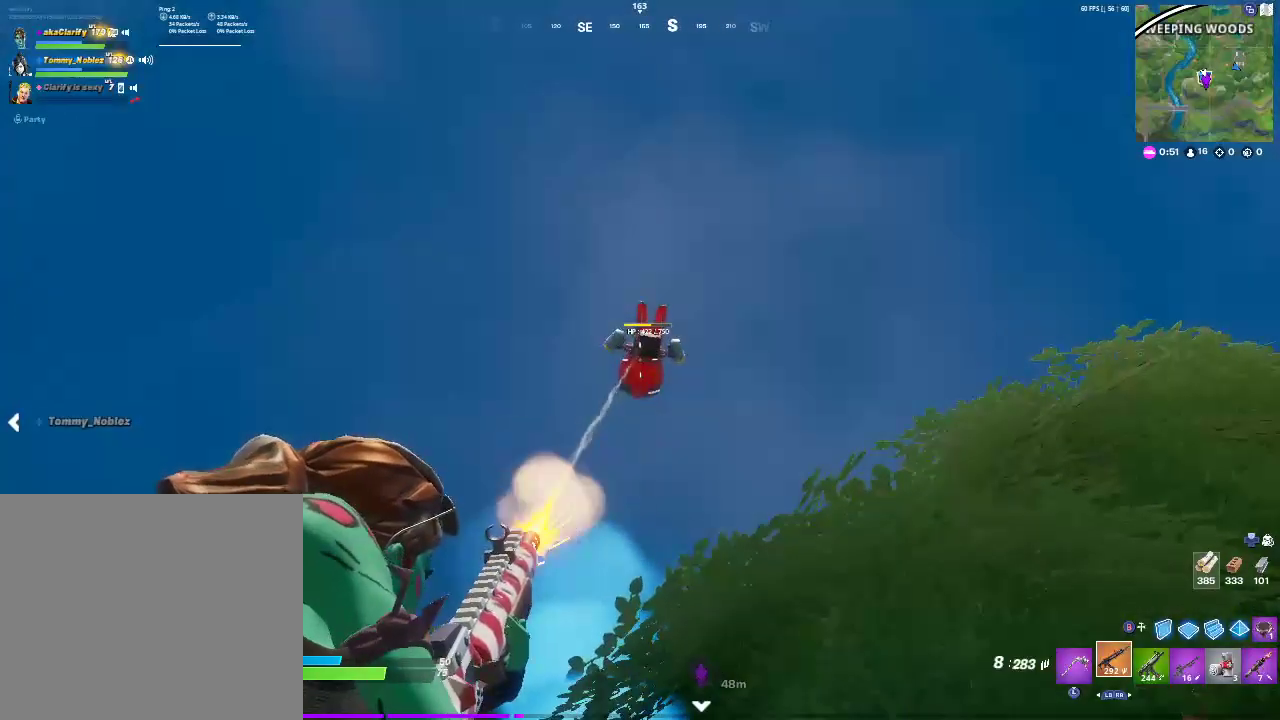
Gameplay with a controller (PlayStation layout); each line is a JSON object with the inputs held at the frame after it. "events" lists button and stick changes between this image and that frame as [ms after this image, input, new state], when the widget could be followed in between.
{"buttons": ["L2", "R2"], "left_stick": "center", "right_stick": "center", "events": [[83, "right_stick", "down"], [383, "right_stick", "center"]]}
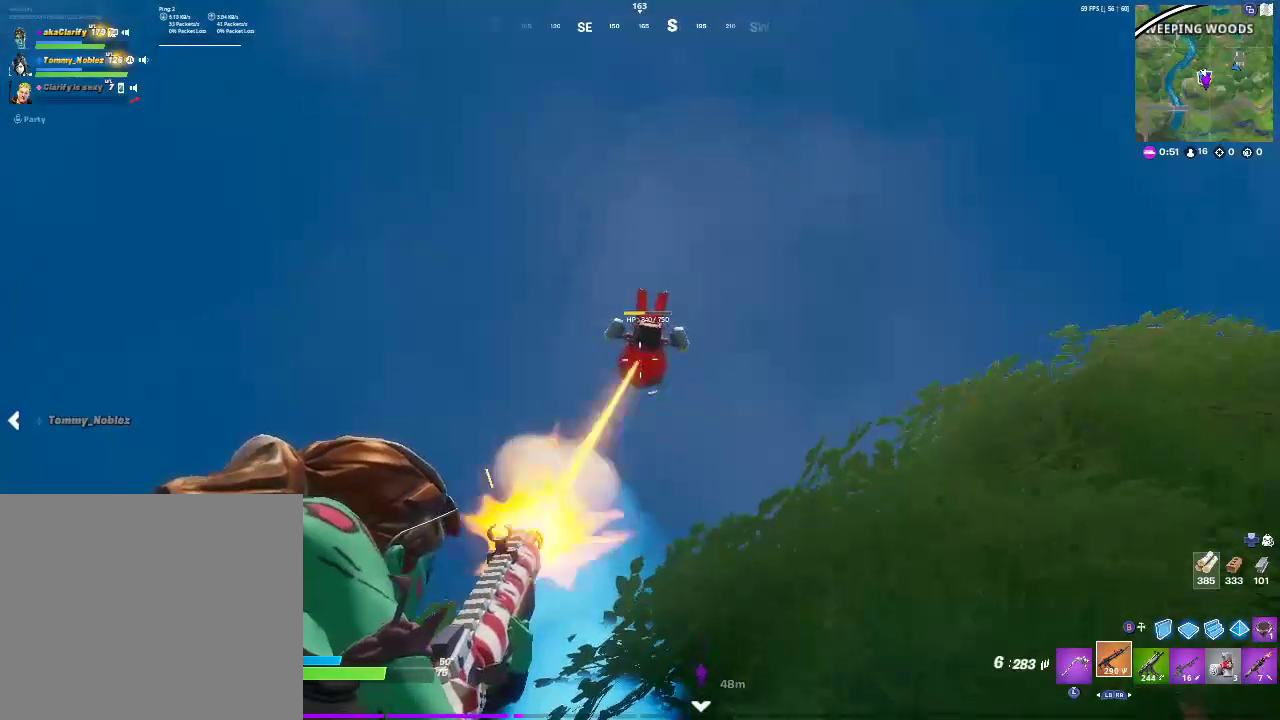
{"buttons": ["L2", "R2"], "left_stick": "center", "right_stick": "center", "events": []}
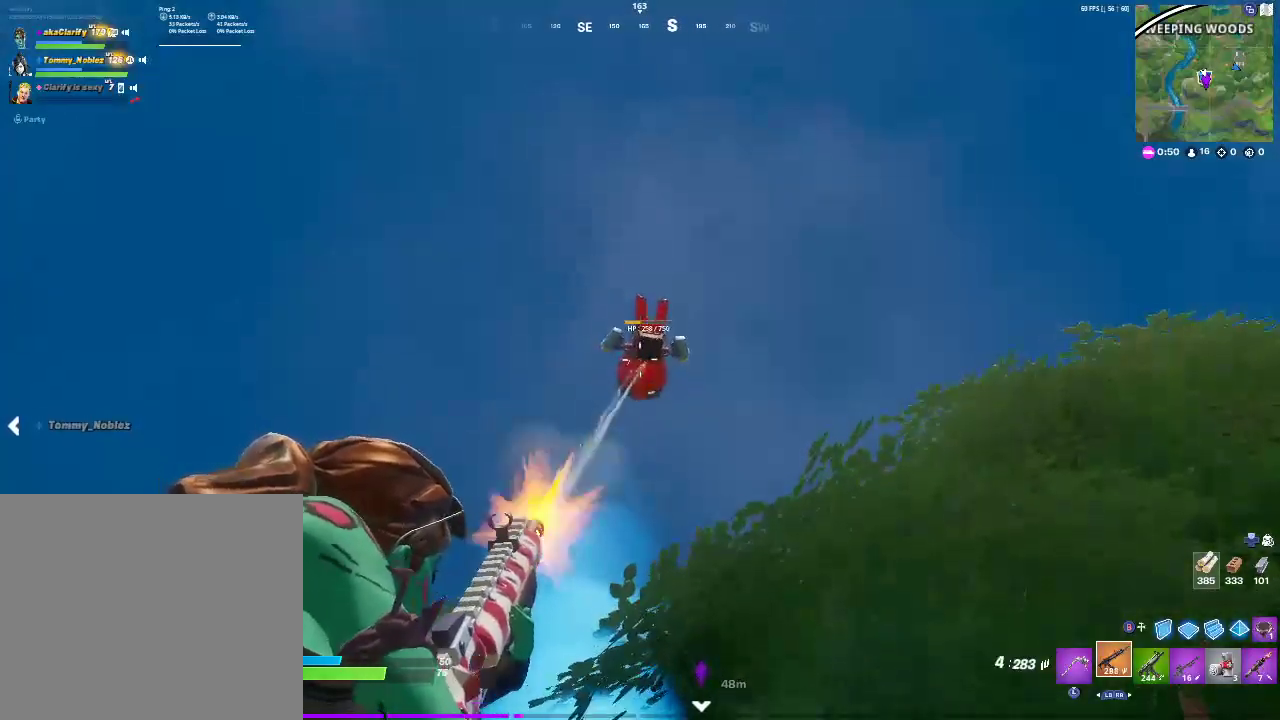
{"buttons": ["L2", "R2"], "left_stick": "center", "right_stick": "center", "events": []}
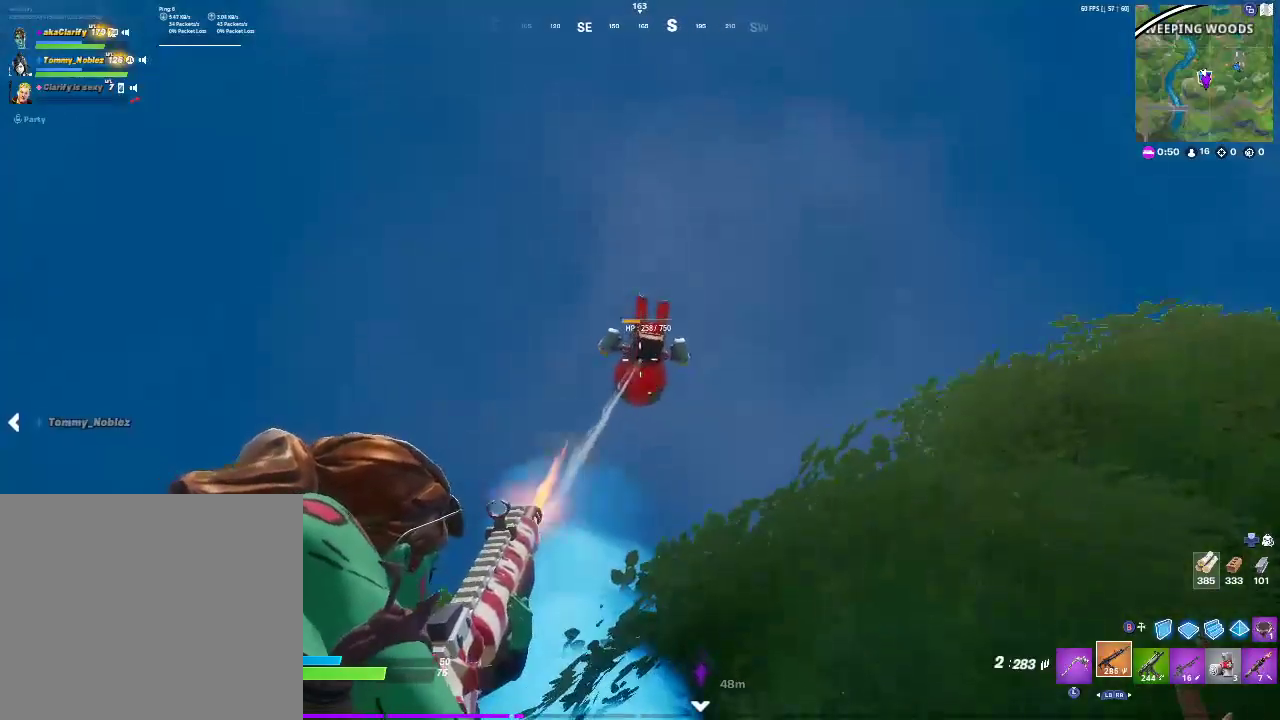
{"buttons": ["L2", "R2"], "left_stick": "center", "right_stick": "center", "events": [[100, "right_stick", "down"], [167, "right_stick", "center"]]}
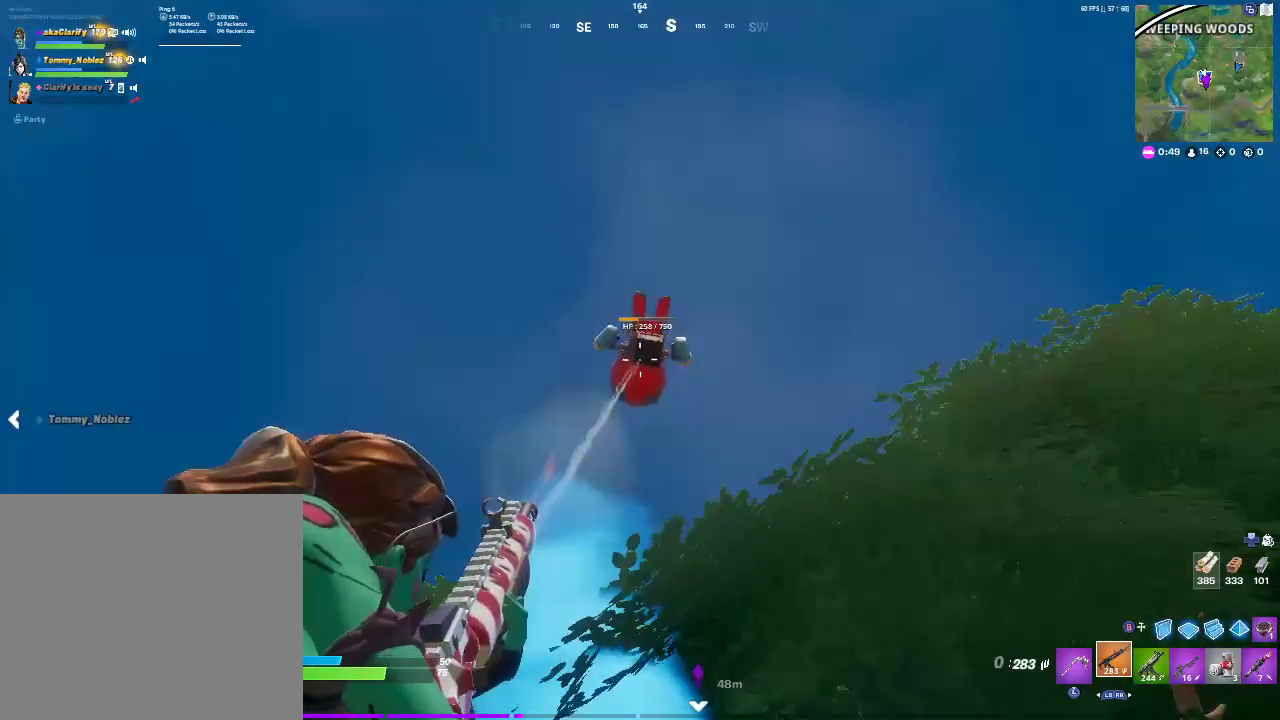
{"buttons": ["L2", "R2"], "left_stick": "center", "right_stick": "center", "events": []}
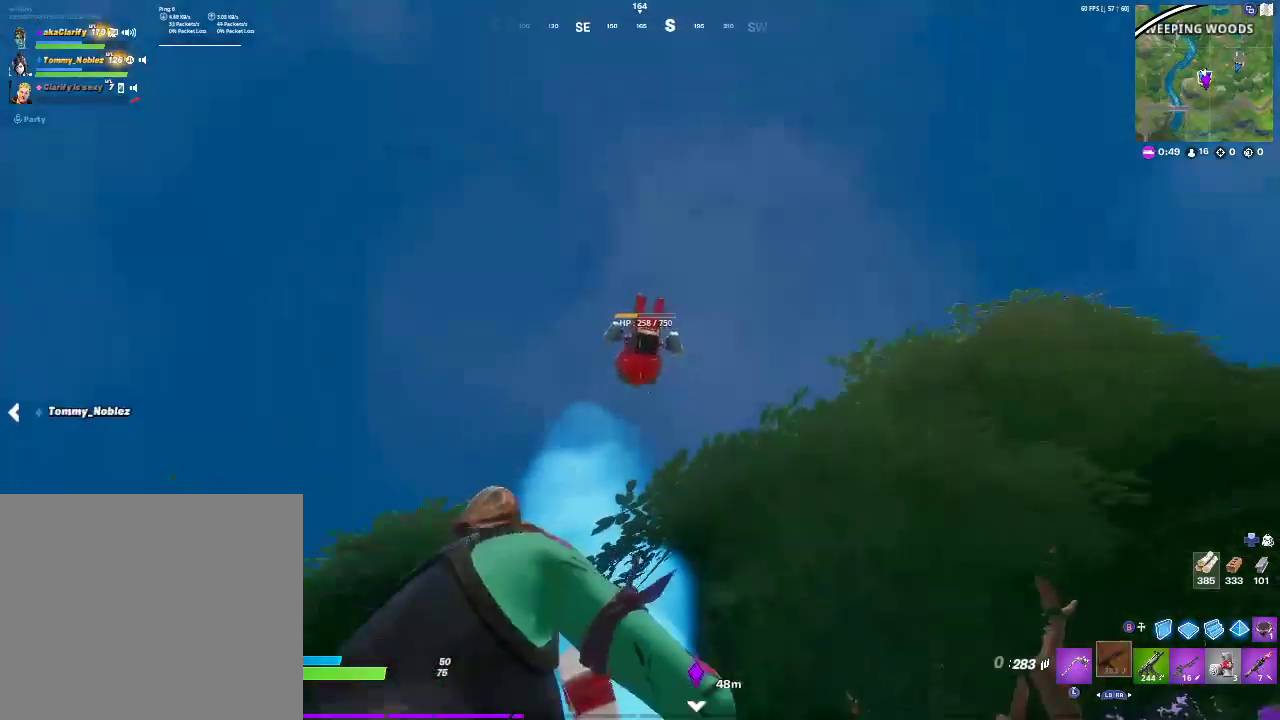
{"buttons": [], "left_stick": "center", "right_stick": "center", "events": [[133, "L2", "up"], [217, "R2", "up"], [267, "L1", "down"], [417, "L1", "up"]]}
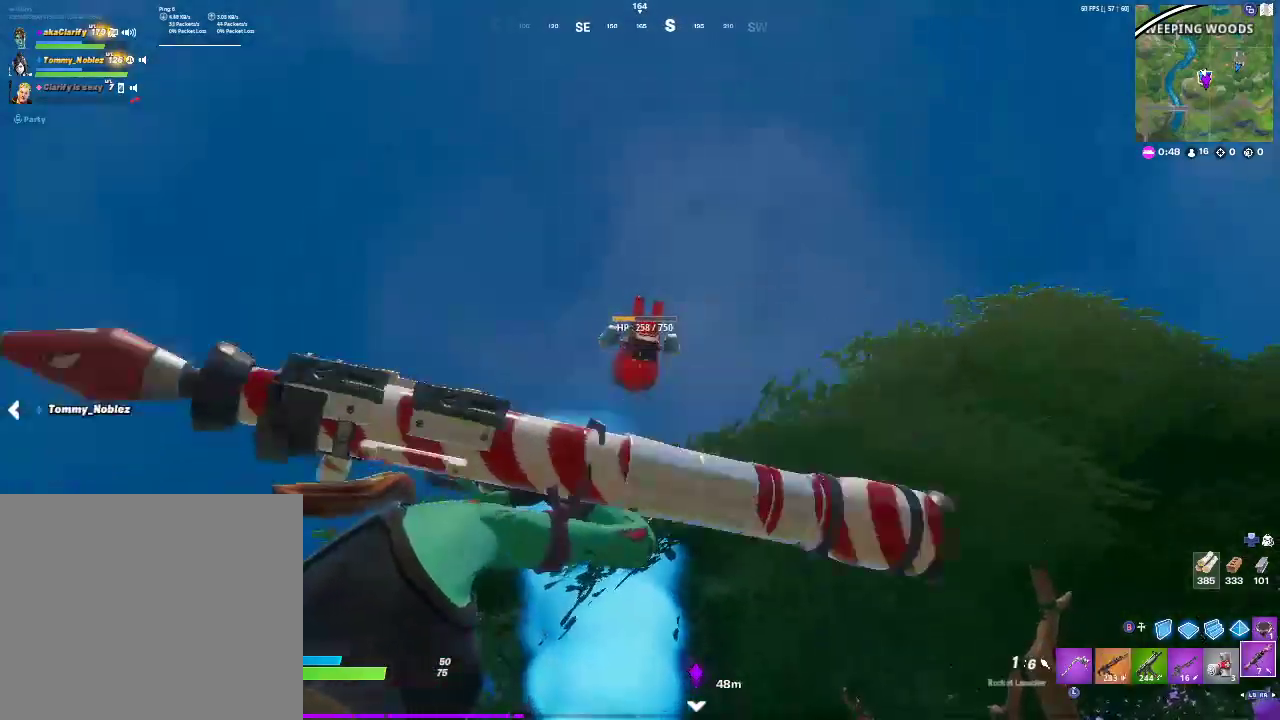
{"buttons": [], "left_stick": "center", "right_stick": "center", "events": []}
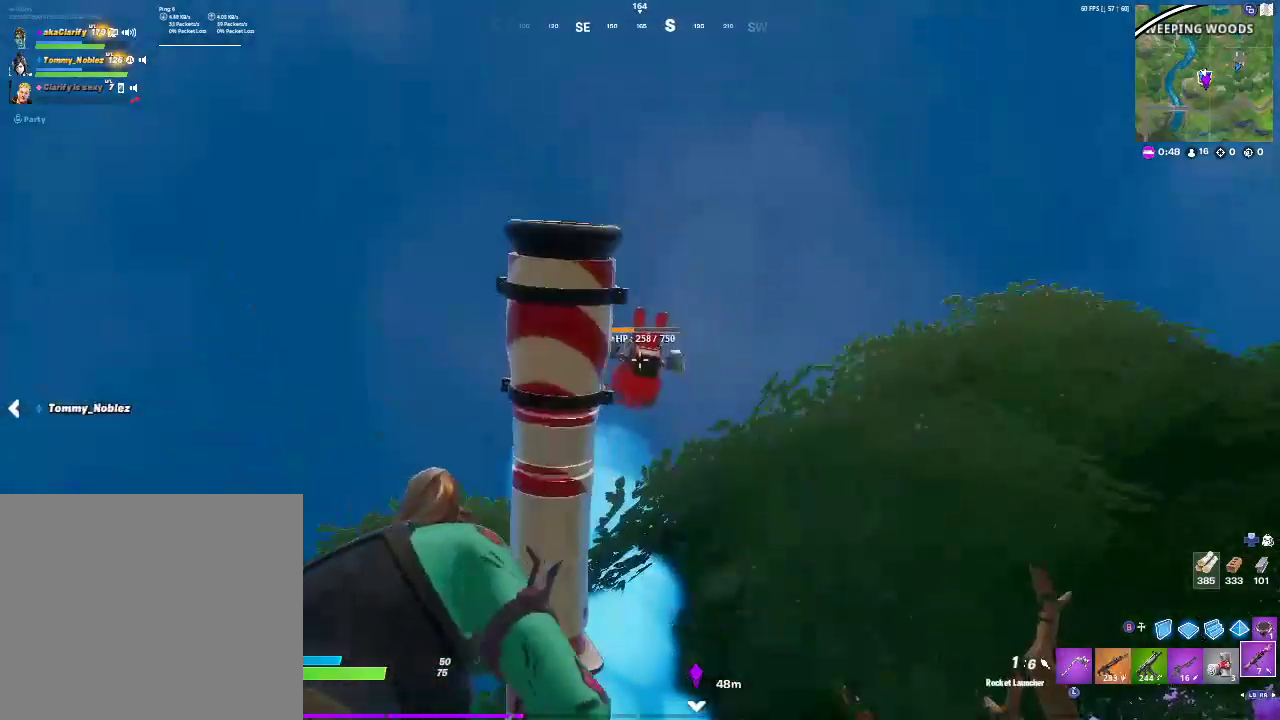
{"buttons": [], "left_stick": "center", "right_stick": "center", "events": []}
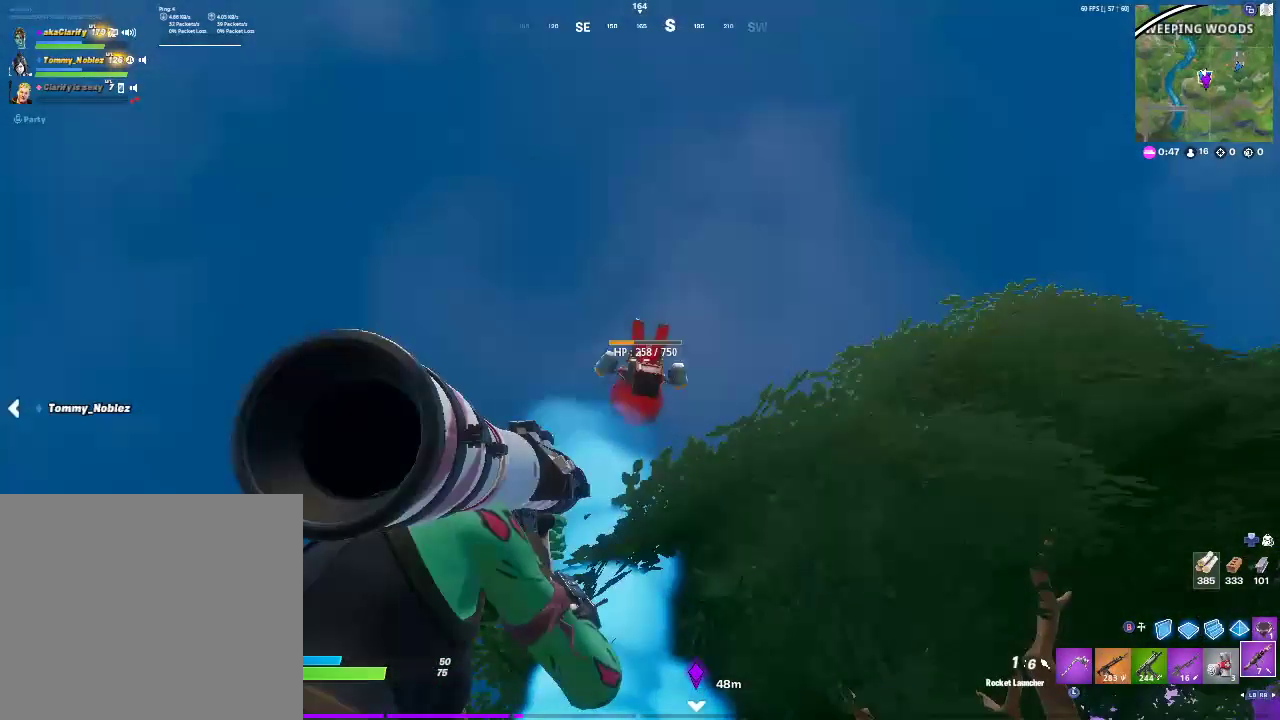
{"buttons": [], "left_stick": "center", "right_stick": "center", "events": [[333, "R1", "down"], [483, "R1", "up"]]}
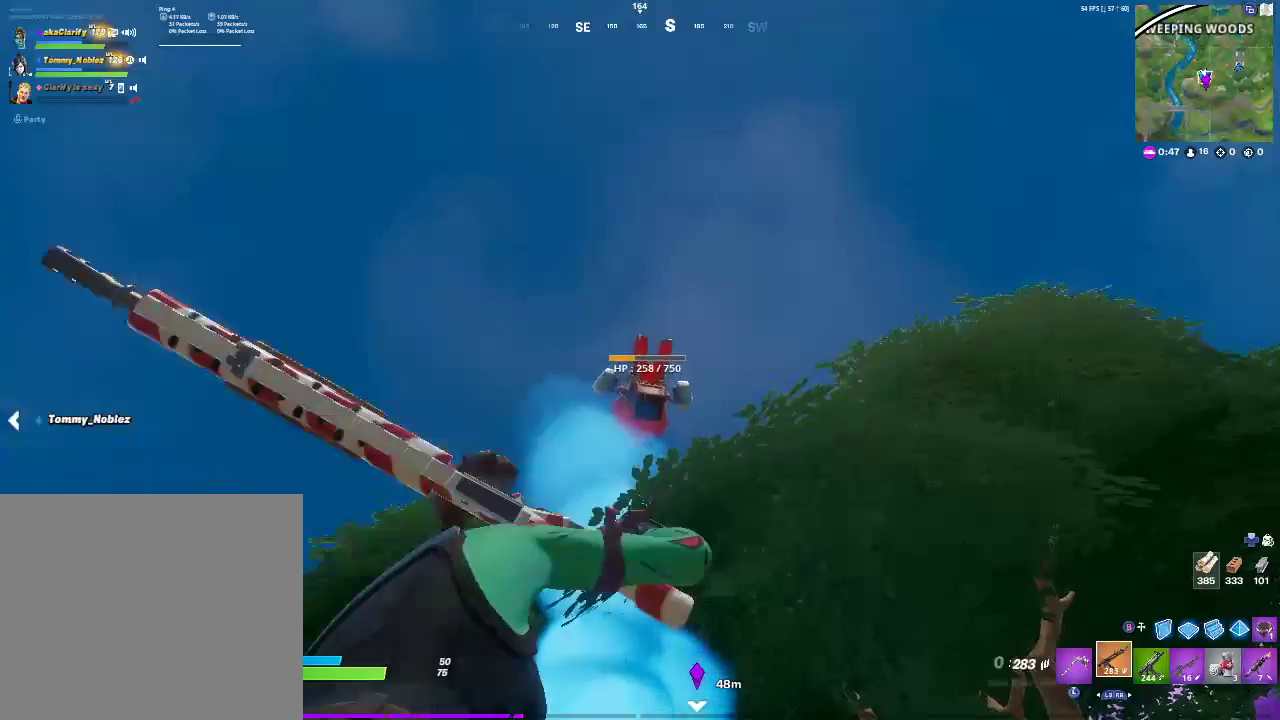
{"buttons": [], "left_stick": "center", "right_stick": "center", "events": [[100, "R1", "down"], [250, "R1", "up"]]}
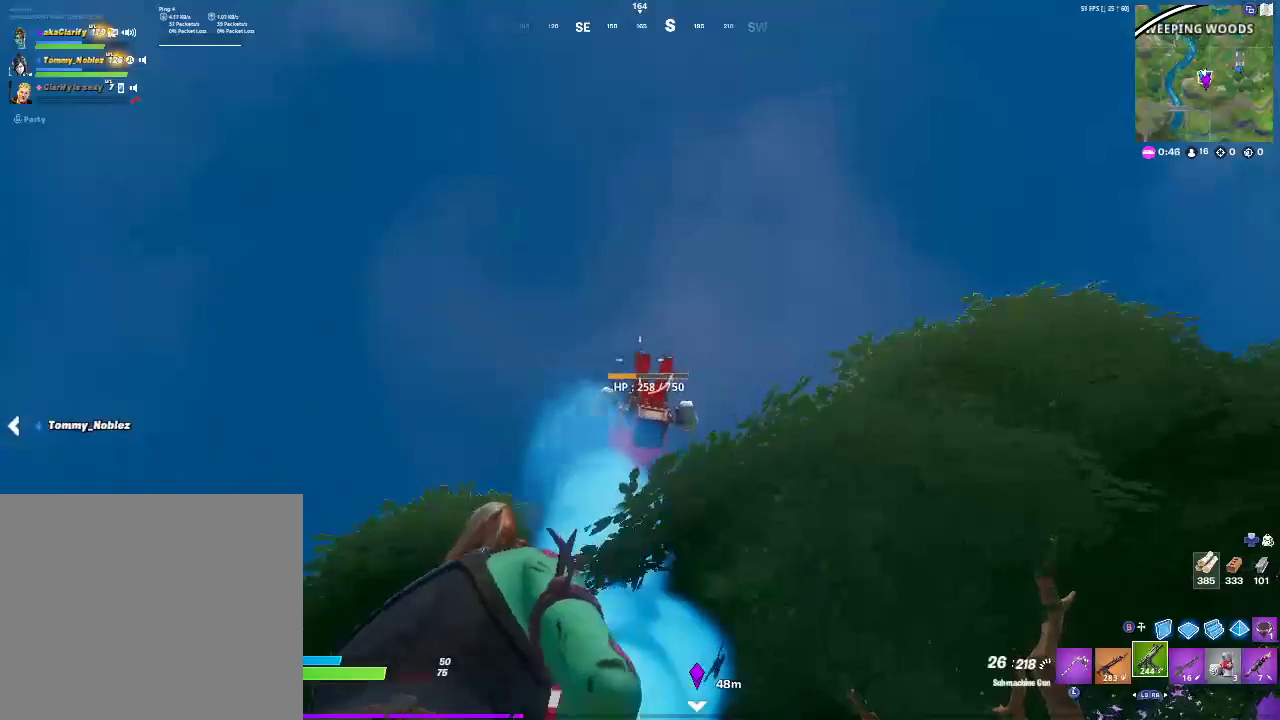
{"buttons": [], "left_stick": "center", "right_stick": "center", "events": []}
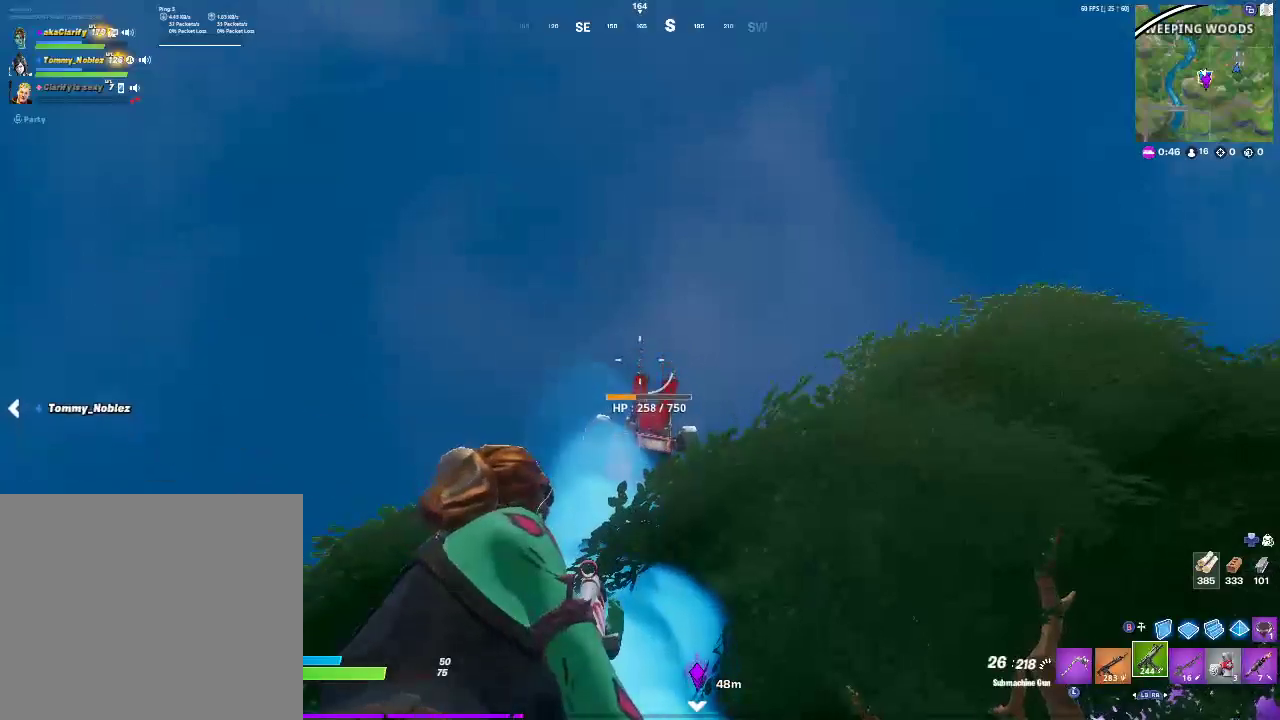
{"buttons": [], "left_stick": "center", "right_stick": "center", "events": []}
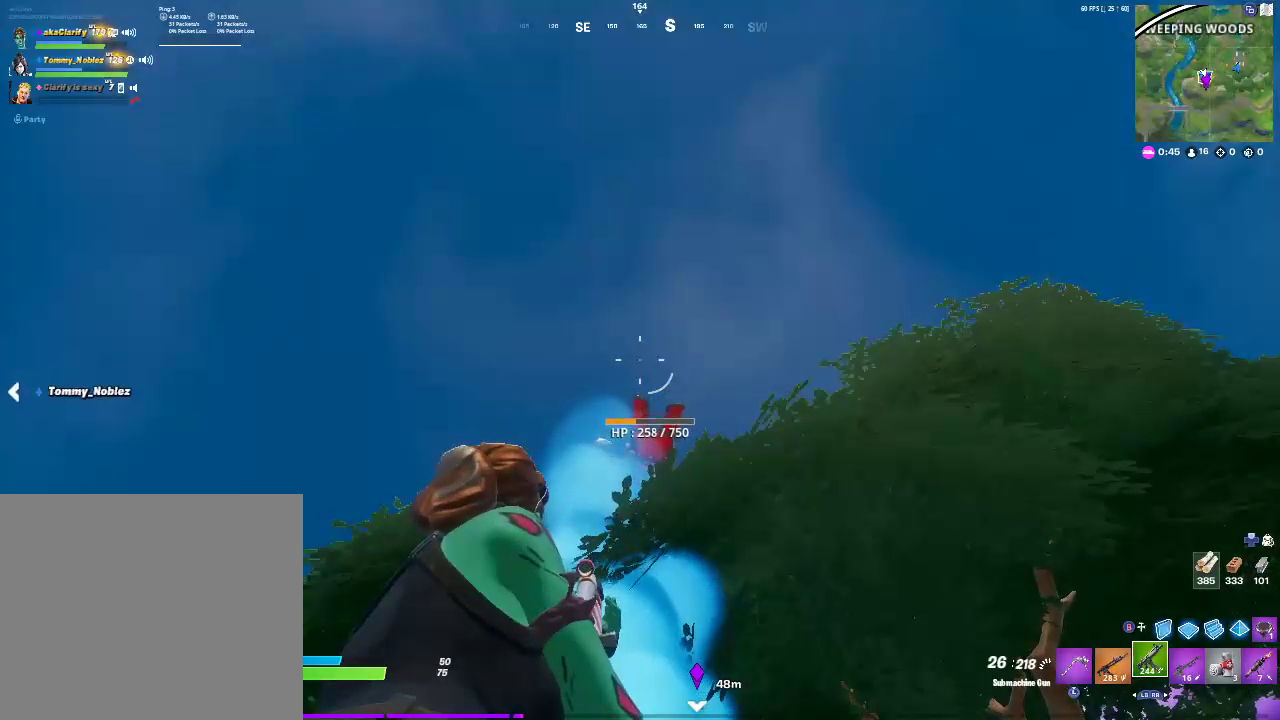
{"buttons": [], "left_stick": "center", "right_stick": "center", "events": []}
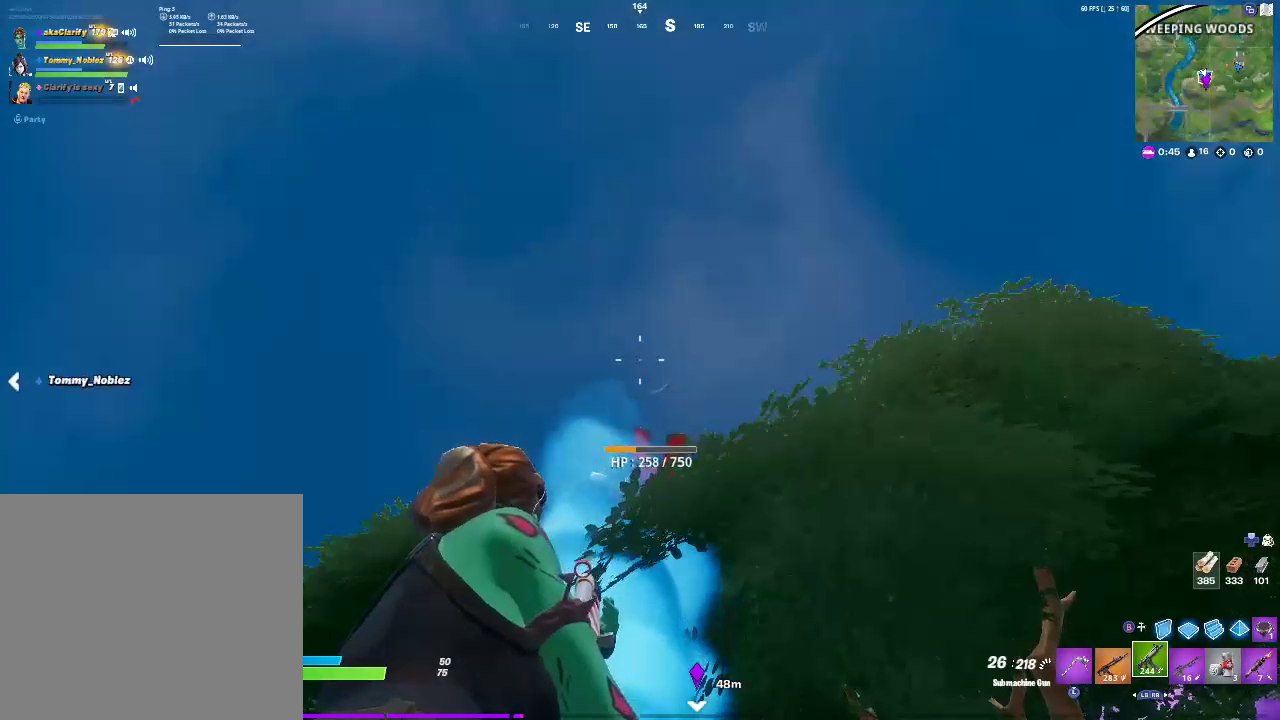
{"buttons": [], "left_stick": "center", "right_stick": "center", "events": [[50, "right_stick", "down"], [167, "right_stick", "center"]]}
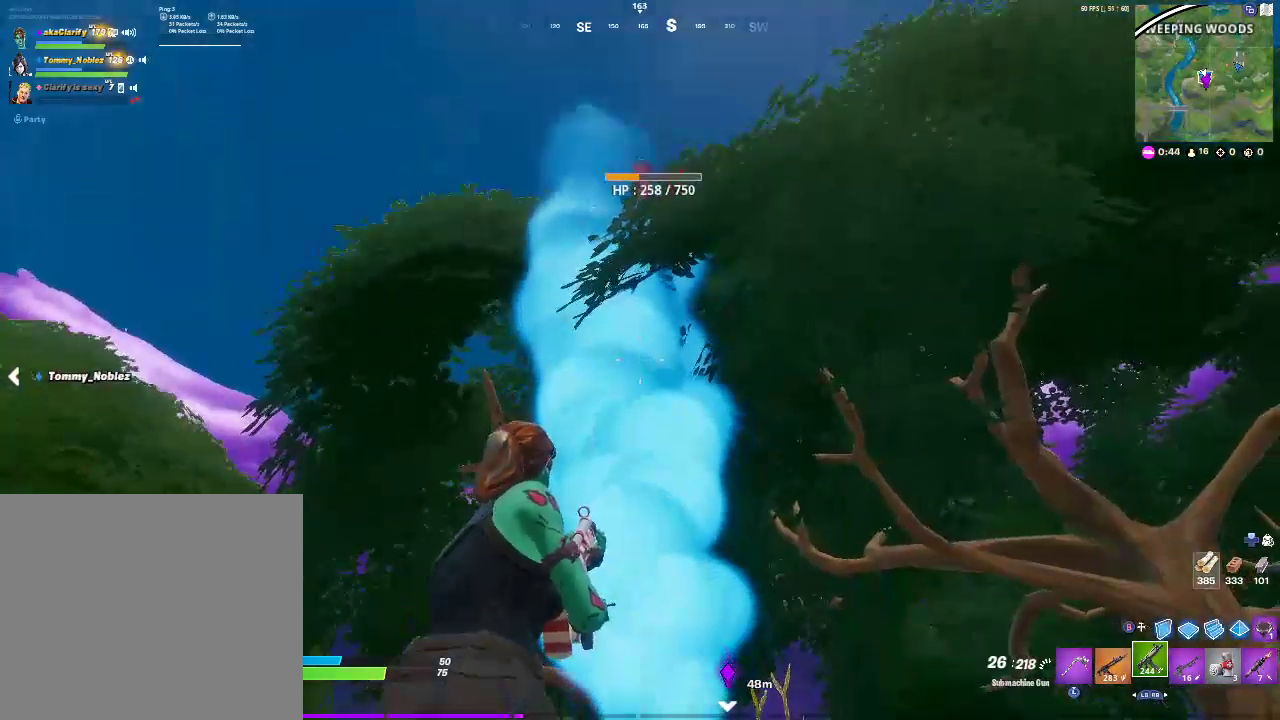
{"buttons": [], "left_stick": "left", "right_stick": "center", "events": [[67, "CROSS", "down"], [200, "CROSS", "up"], [200, "left_stick", "left"], [283, "right_stick", "left"], [417, "right_stick", "center"]]}
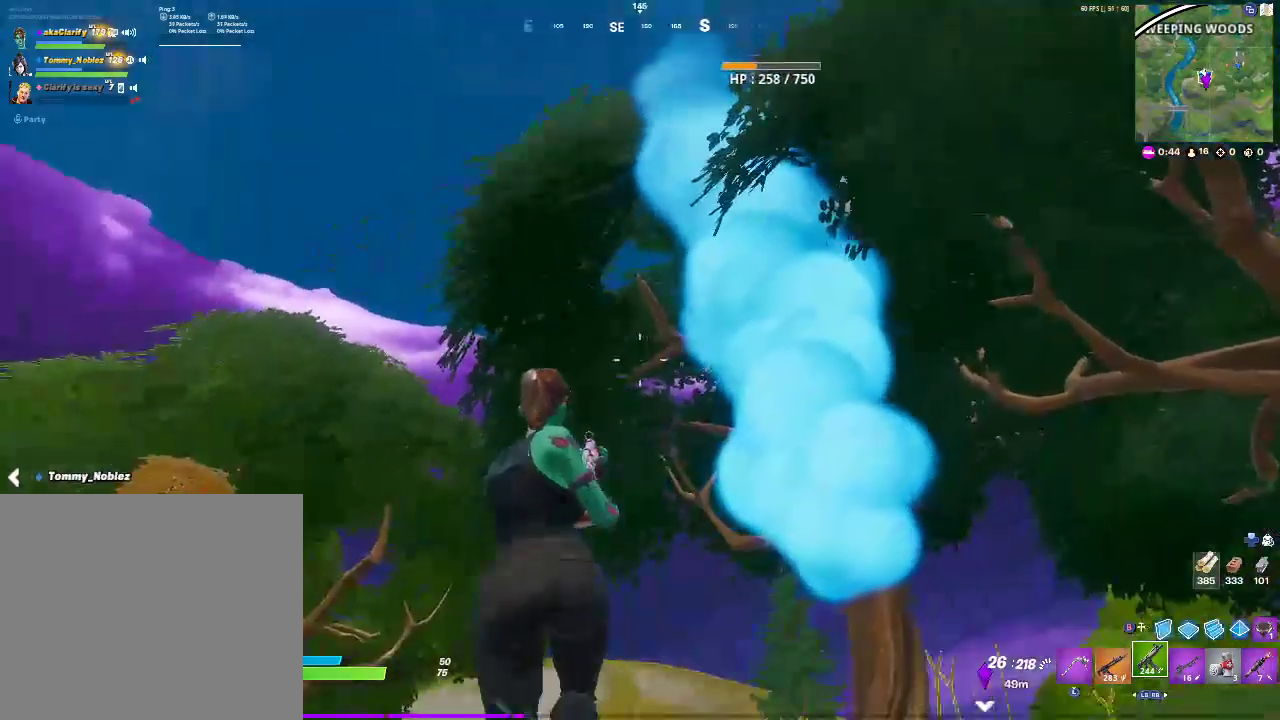
{"buttons": [], "left_stick": "up", "right_stick": "center", "events": [[67, "right_stick", "down"], [150, "left_stick", "up-left"], [200, "right_stick", "center"], [267, "left_stick", "up"], [350, "right_stick", "up-right"], [500, "right_stick", "center"]]}
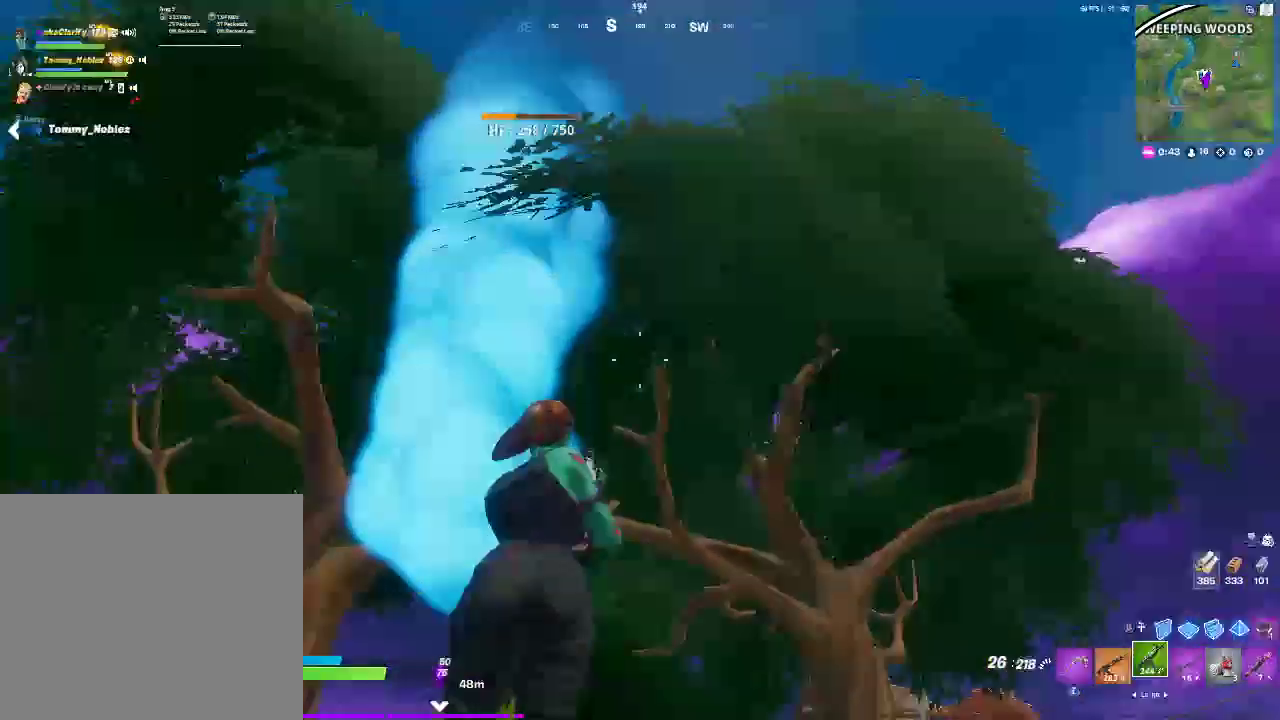
{"buttons": [], "left_stick": "up-left", "right_stick": "up-left", "events": [[167, "right_stick", "down"], [283, "right_stick", "center"], [400, "right_stick", "up-left"], [433, "left_stick", "up-left"]]}
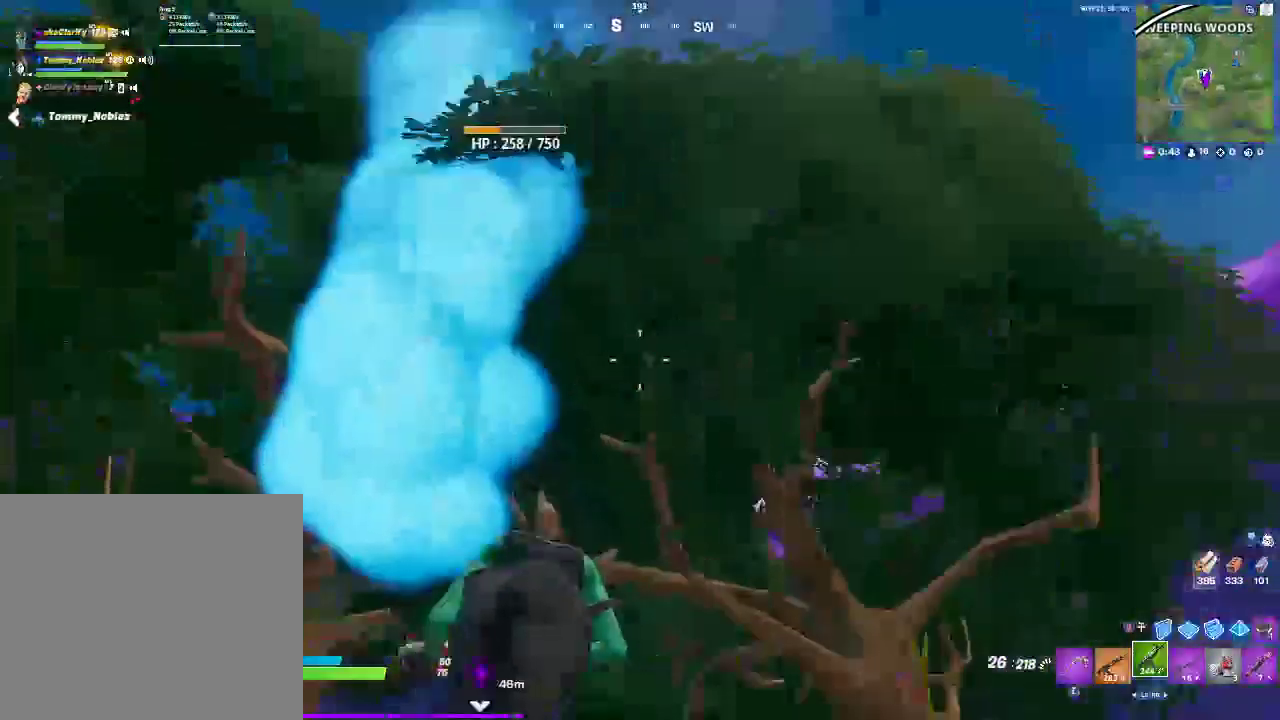
{"buttons": ["L3"], "left_stick": "up", "right_stick": "center", "events": [[17, "right_stick", "center"], [83, "right_stick", "down-right"], [117, "left_stick", "up"], [300, "right_stick", "center"], [467, "L3", "down"]]}
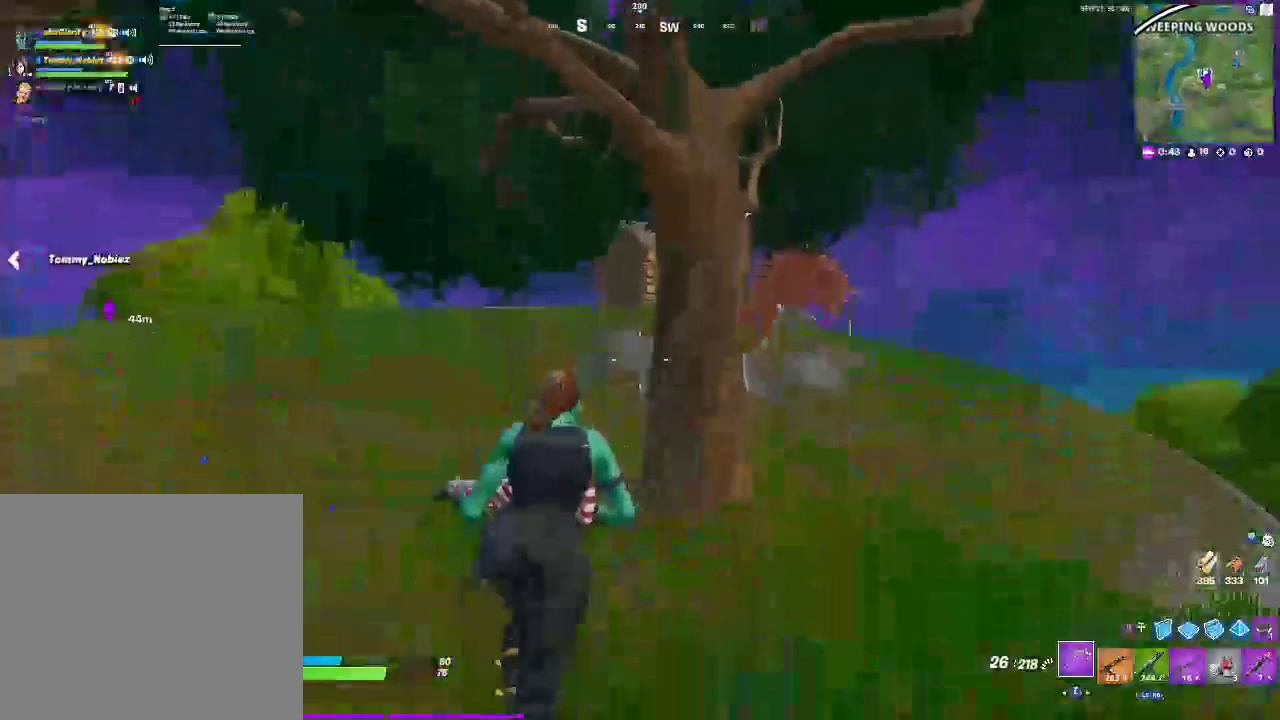
{"buttons": [], "left_stick": "up-right", "right_stick": "center", "events": [[117, "L3", "up"], [333, "left_stick", "up-right"], [350, "CROSS", "down"], [450, "CROSS", "up"]]}
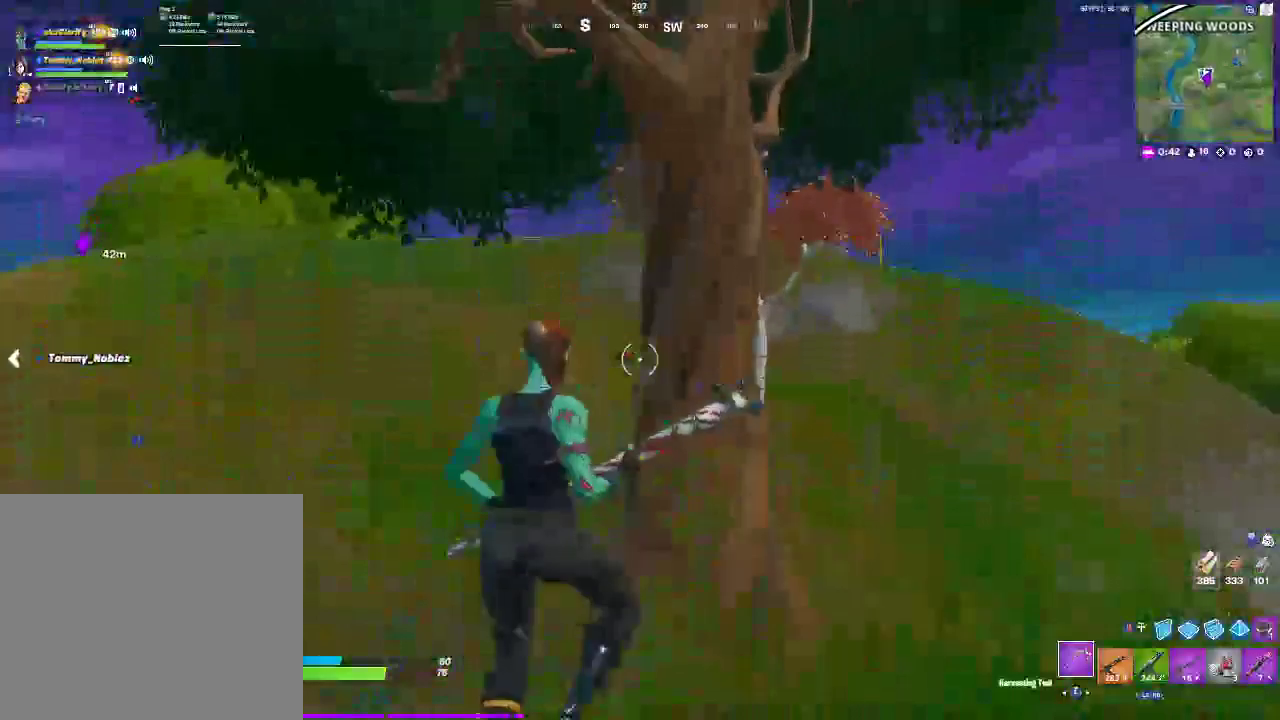
{"buttons": [], "left_stick": "up", "right_stick": "center", "events": [[500, "left_stick", "up"]]}
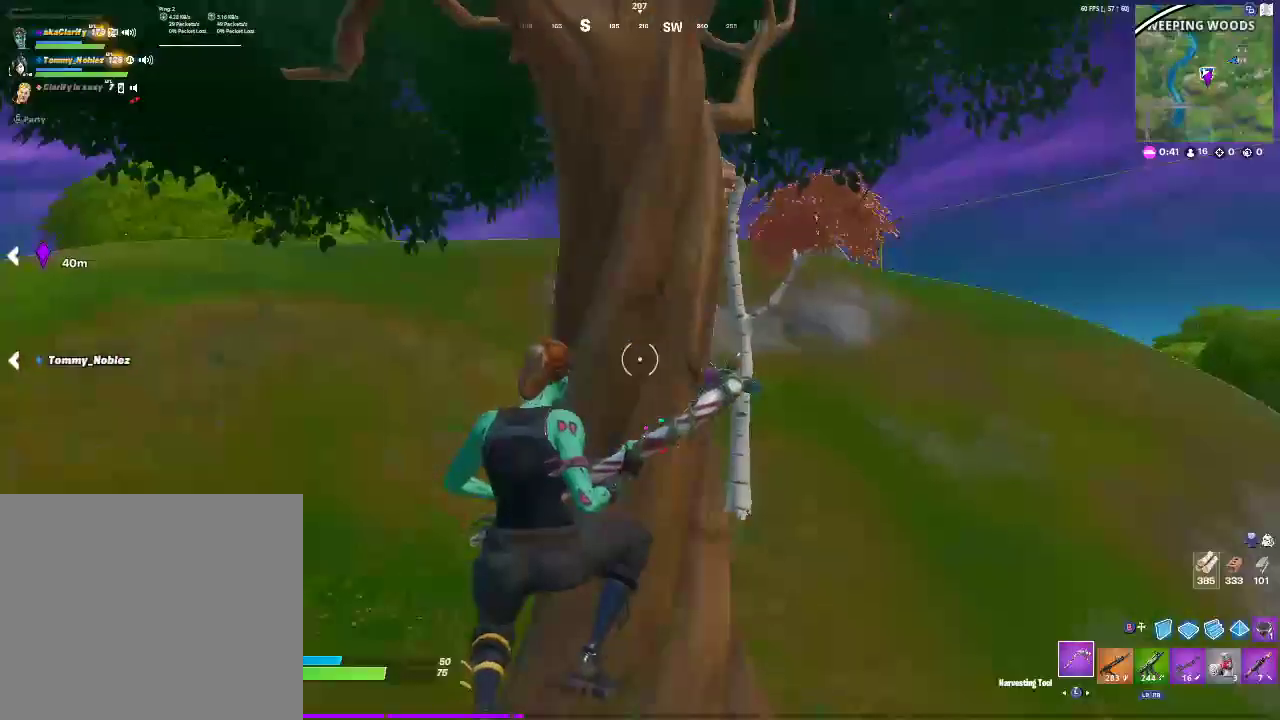
{"buttons": ["R2"], "left_stick": "up", "right_stick": "center", "events": [[250, "R2", "down"]]}
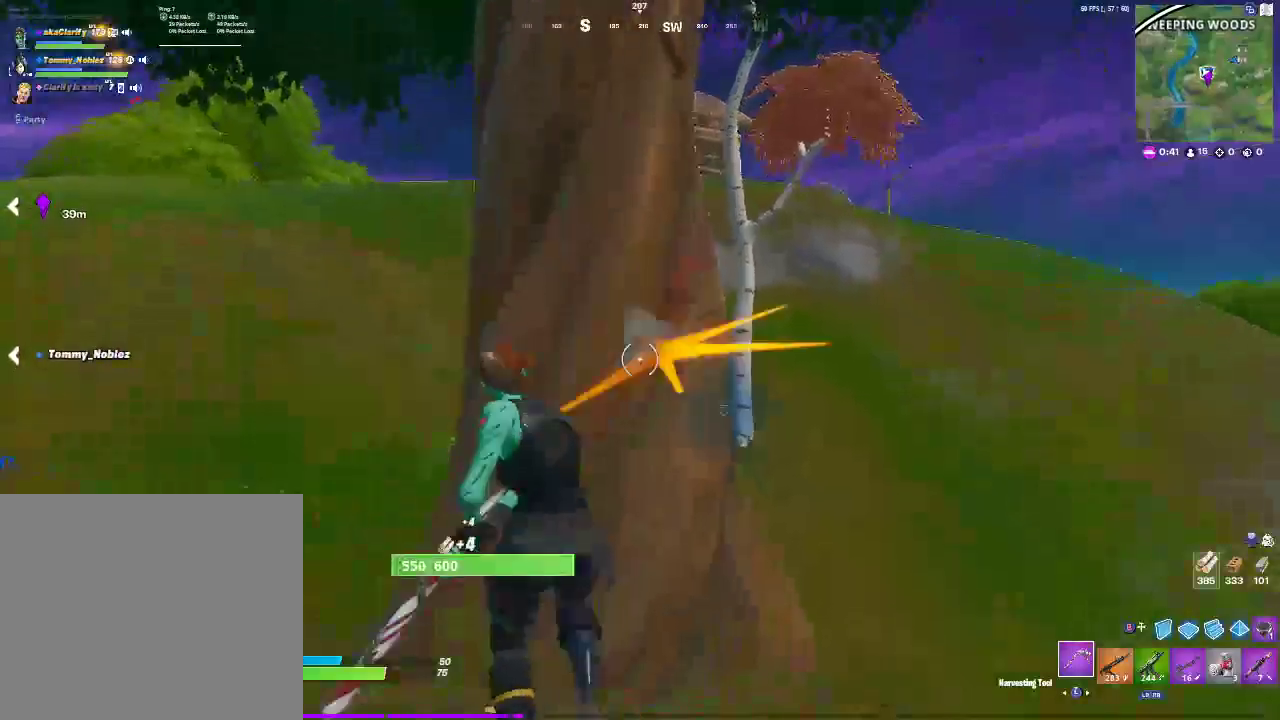
{"buttons": ["R2"], "left_stick": "center", "right_stick": "center", "events": [[33, "left_stick", "center"]]}
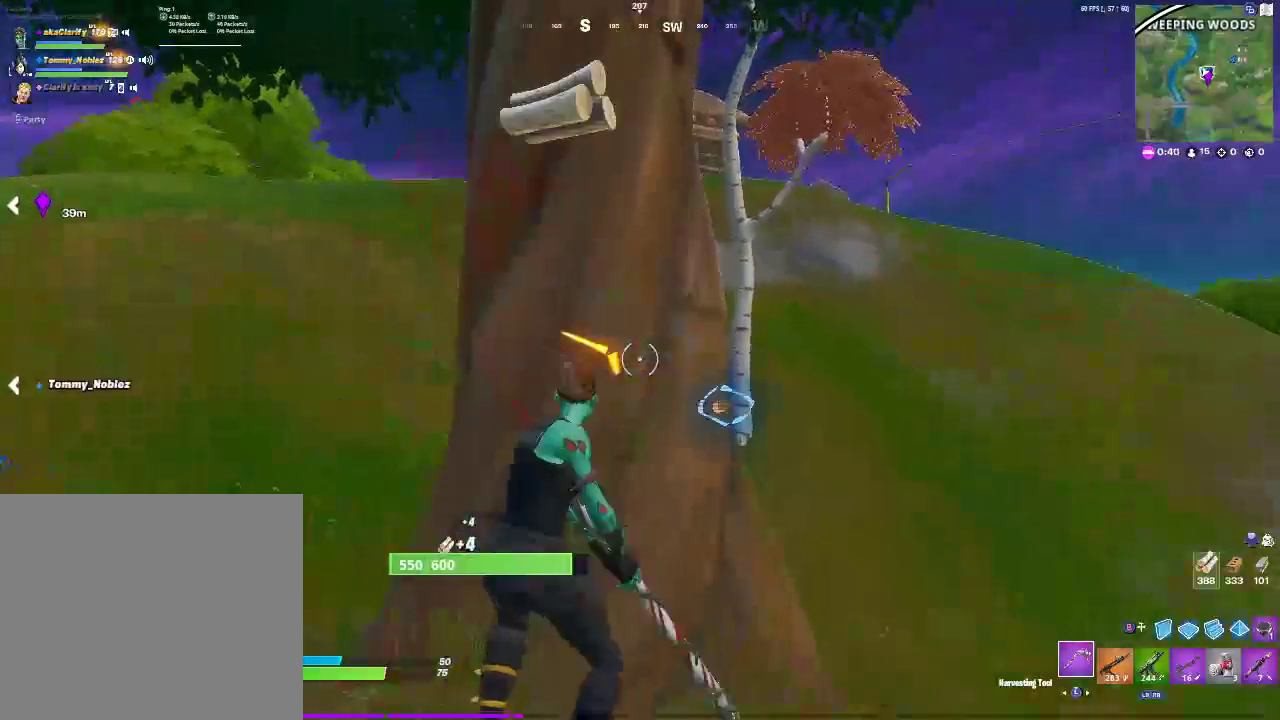
{"buttons": ["R2"], "left_stick": "up-right", "right_stick": "center", "events": [[483, "left_stick", "up-right"]]}
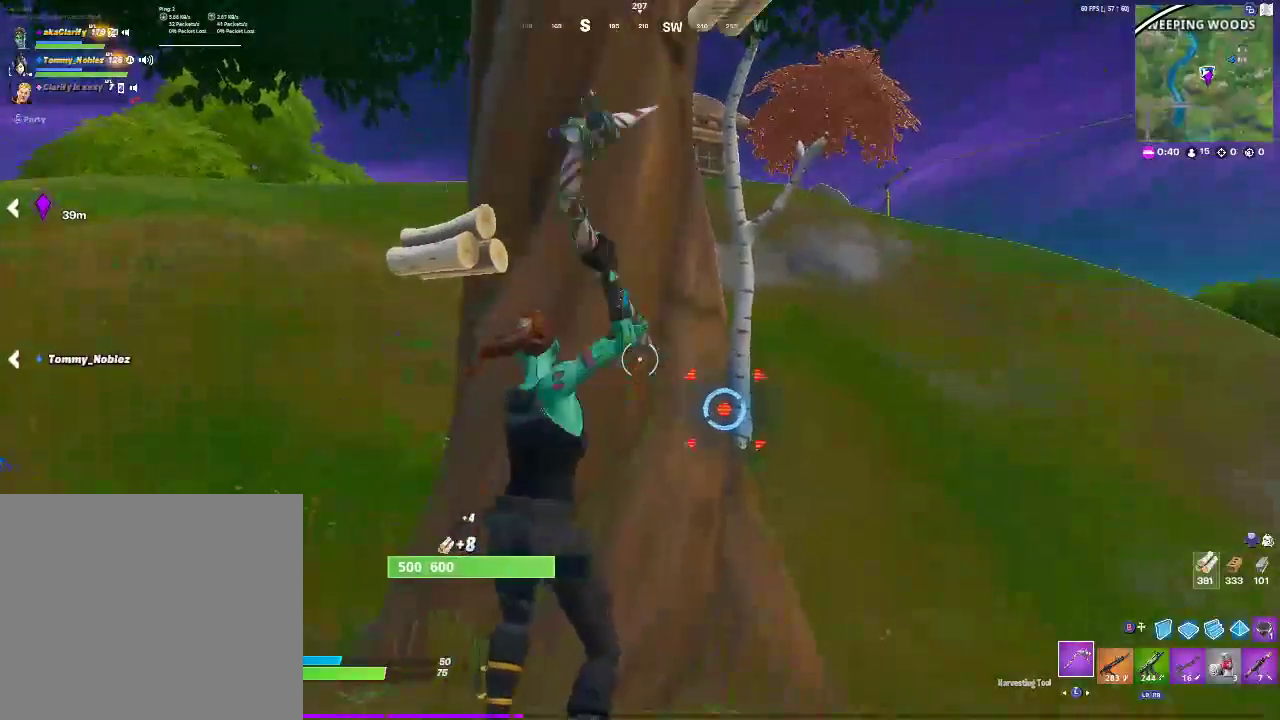
{"buttons": ["R2"], "left_stick": "center", "right_stick": "down-left", "events": [[433, "right_stick", "down-left"], [467, "left_stick", "center"]]}
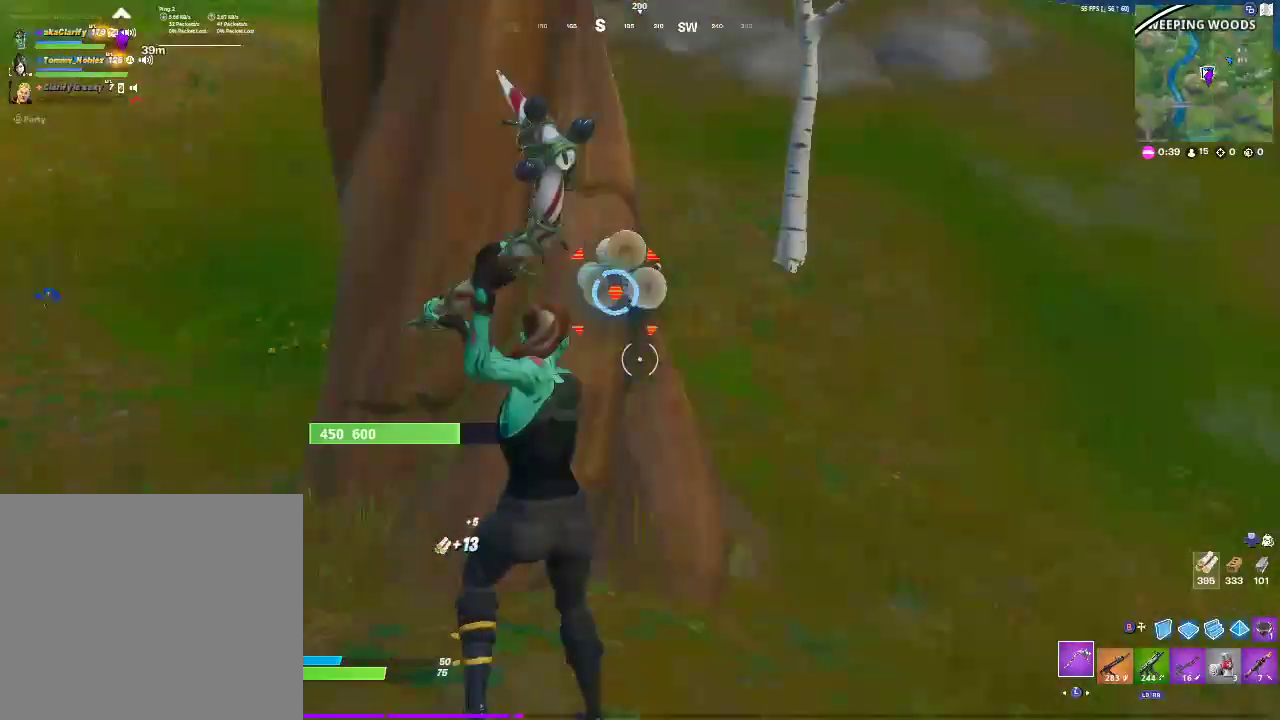
{"buttons": ["R2"], "left_stick": "up", "right_stick": "up-left", "events": [[33, "right_stick", "center"], [50, "left_stick", "down"], [117, "left_stick", "down-right"], [267, "left_stick", "right"], [267, "right_stick", "left"], [433, "left_stick", "up"], [467, "right_stick", "up-left"]]}
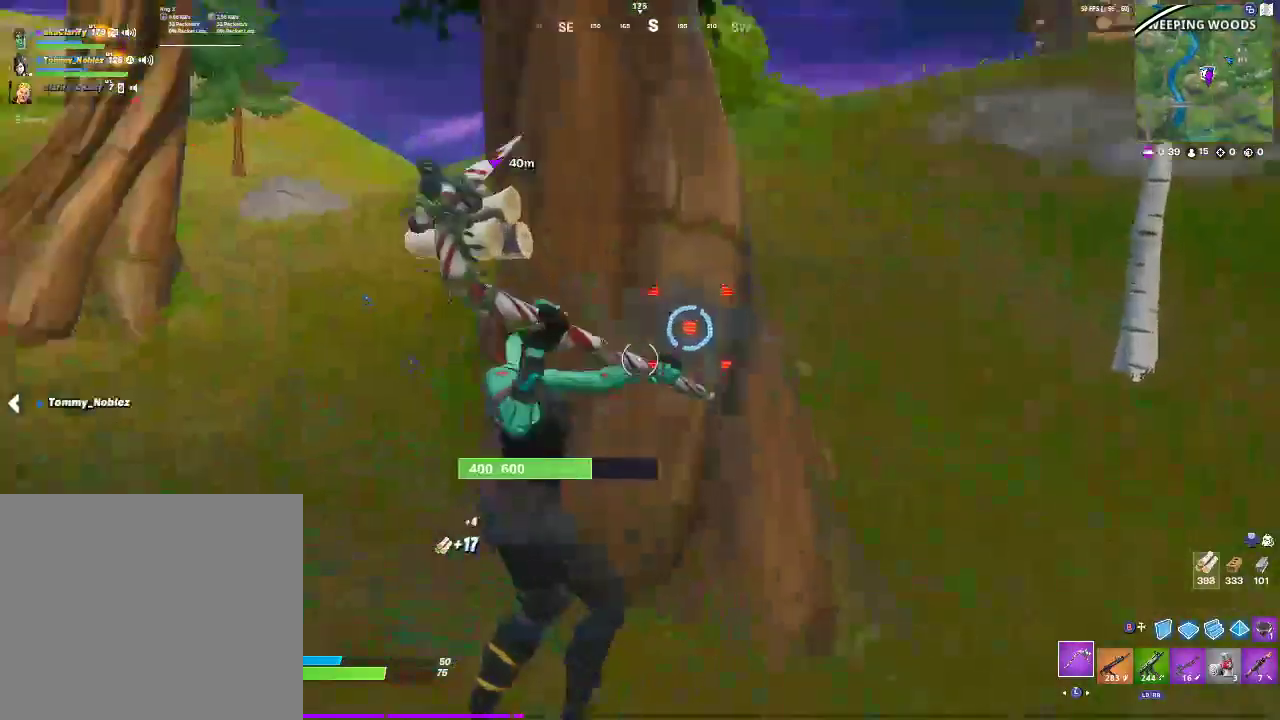
{"buttons": ["R2"], "left_stick": "down-left", "right_stick": "center", "events": [[50, "left_stick", "up-right"], [67, "right_stick", "center"], [233, "left_stick", "down-right"], [350, "left_stick", "down-left"]]}
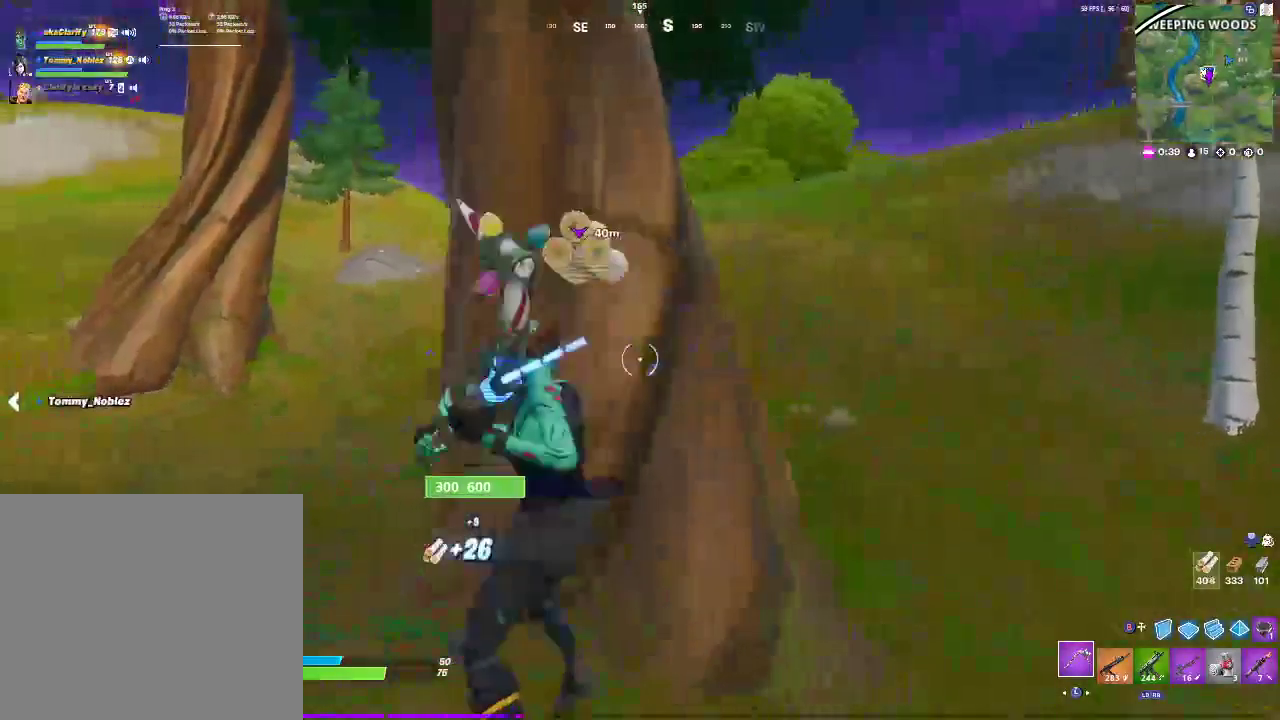
{"buttons": ["R2"], "left_stick": "right", "right_stick": "center", "events": [[67, "left_stick", "up-right"], [183, "right_stick", "left"], [217, "left_stick", "up-left"], [367, "right_stick", "center"], [417, "left_stick", "center"], [467, "left_stick", "right"]]}
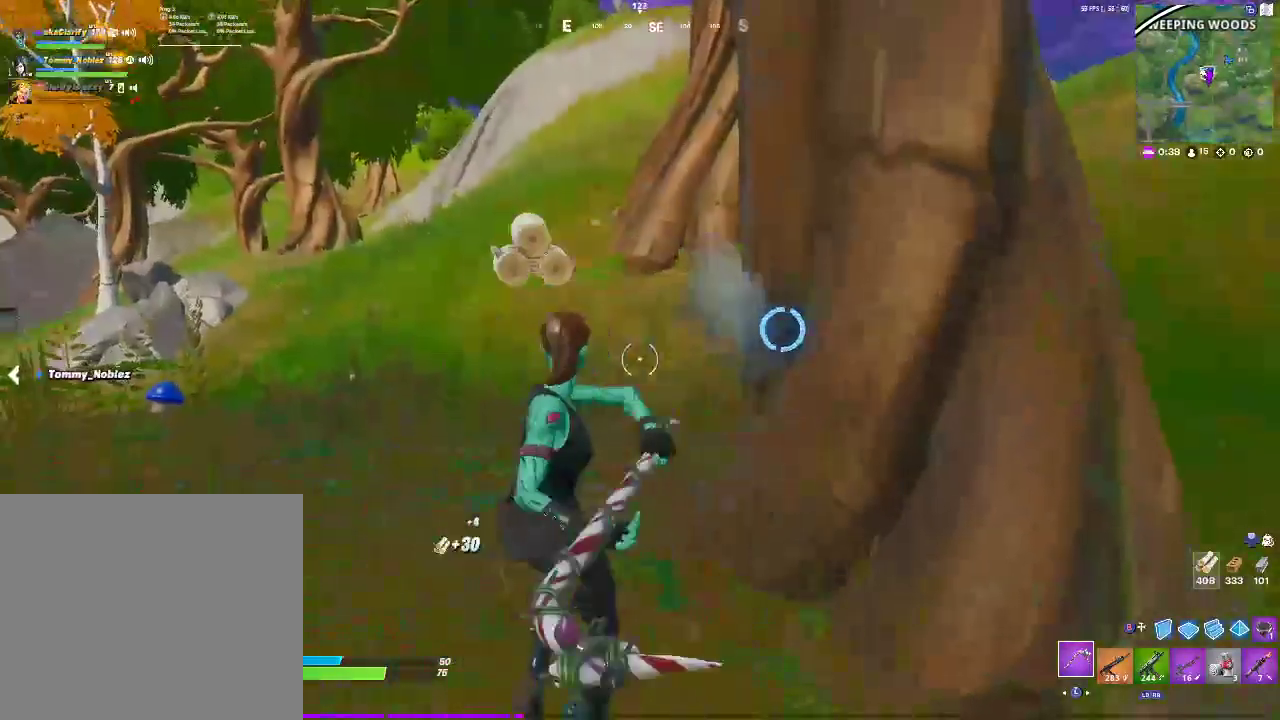
{"buttons": ["R2"], "left_stick": "left", "right_stick": "center", "events": [[83, "right_stick", "right"], [100, "left_stick", "up-right"], [250, "right_stick", "center"], [333, "left_stick", "up-left"], [450, "left_stick", "left"]]}
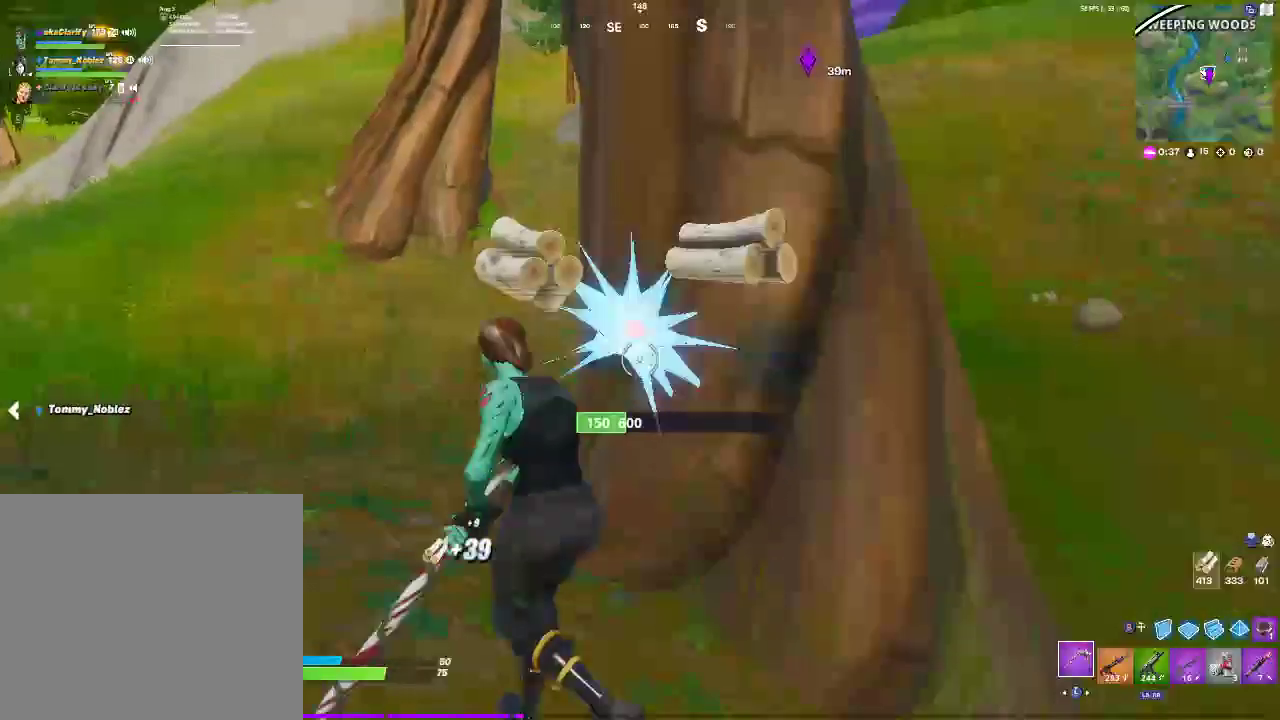
{"buttons": ["R2"], "left_stick": "right", "right_stick": "right", "events": [[17, "left_stick", "down-left"], [133, "left_stick", "down-right"], [217, "left_stick", "up-right"], [317, "right_stick", "right"], [467, "left_stick", "right"]]}